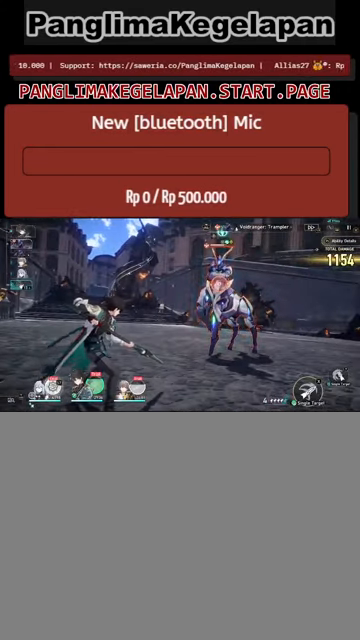
Gameplay with a controller (PlayStation layout); each line is a JSON object with the inputs held at the frame after it. "events" lists button and stick changes between this image and that frame as [ms after this image, input, new state], when the widget could be followed in between.
{"buttons": ["R2"], "left_stick": "center", "right_stick": "center", "events": []}
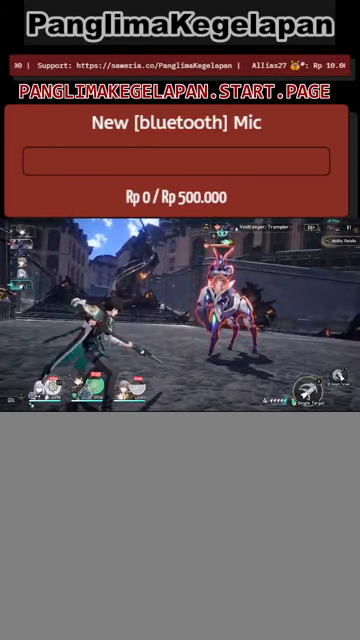
{"buttons": ["R2"], "left_stick": "center", "right_stick": "center", "events": []}
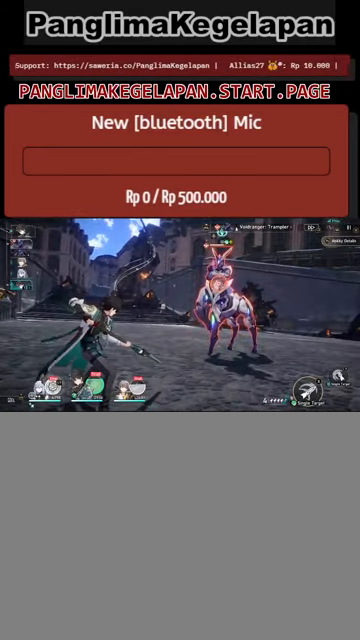
{"buttons": ["R2"], "left_stick": "center", "right_stick": "center", "events": []}
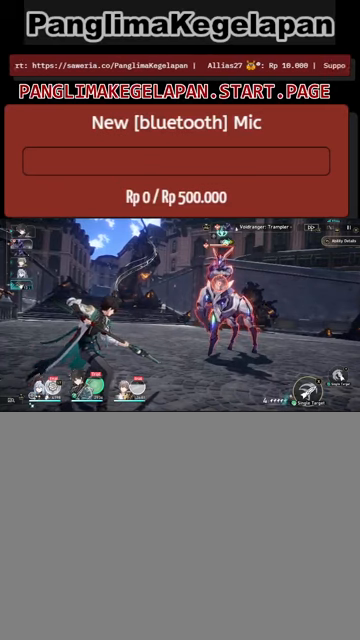
{"buttons": ["L2", "R2"], "left_stick": "center", "right_stick": "center", "events": [[200, "L2", "down"]]}
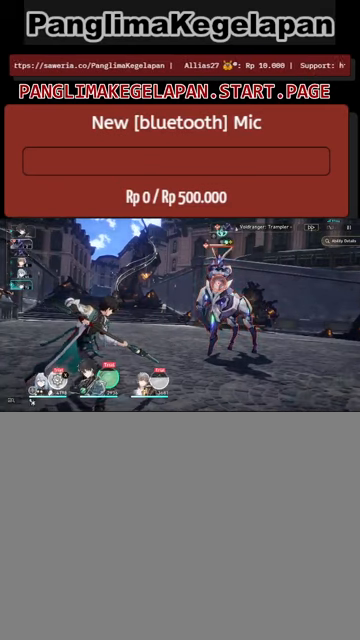
{"buttons": ["L2", "R2"], "left_stick": "center", "right_stick": "center", "events": []}
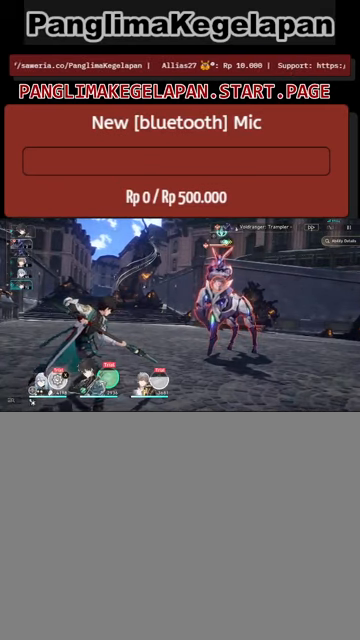
{"buttons": ["L2", "R2"], "left_stick": "center", "right_stick": "center", "events": []}
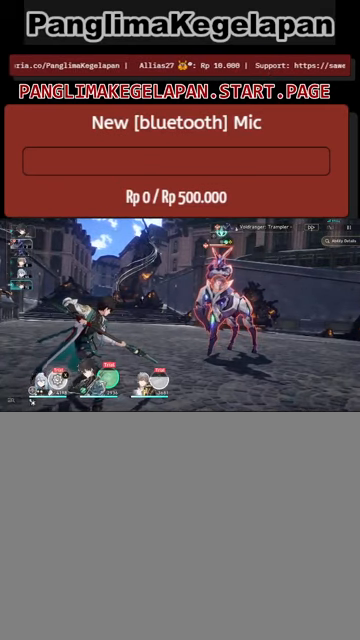
{"buttons": ["L2", "R2"], "left_stick": "center", "right_stick": "center", "events": []}
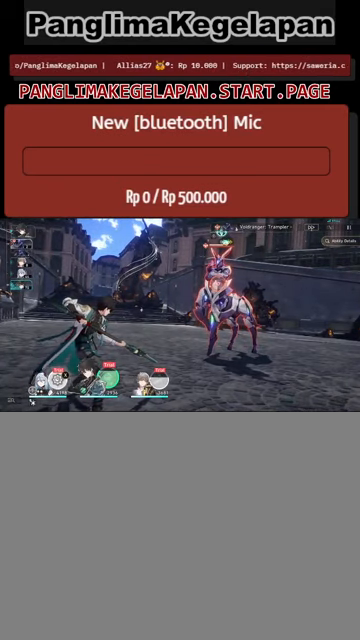
{"buttons": ["L2", "R2"], "left_stick": "center", "right_stick": "center", "events": []}
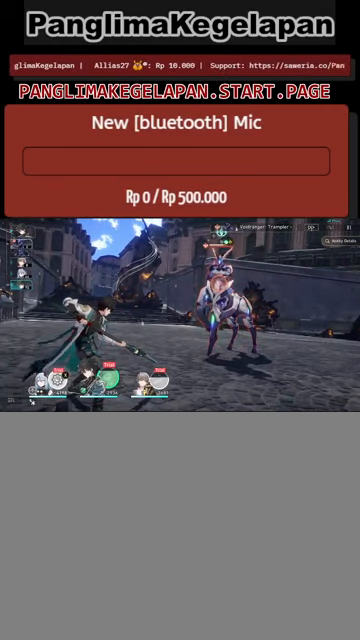
{"buttons": ["SQUARE", "L2", "R2"], "left_stick": "center", "right_stick": "center", "events": [[466, "SQUARE", "down"]]}
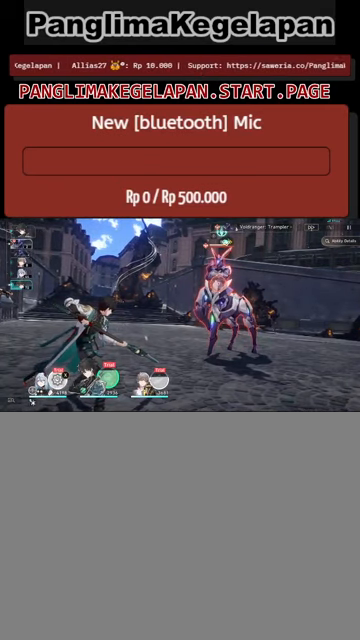
{"buttons": ["SQUARE", "L2", "R2"], "left_stick": "center", "right_stick": "center", "events": []}
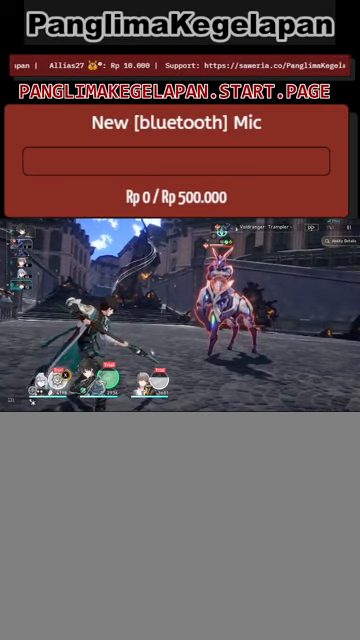
{"buttons": ["SQUARE", "L2", "R2"], "left_stick": "center", "right_stick": "center", "events": []}
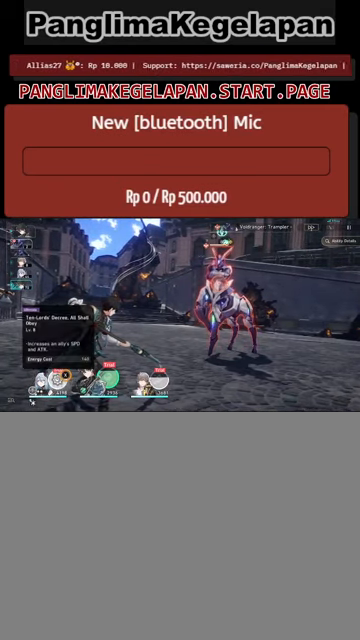
{"buttons": ["SQUARE", "L2", "R2"], "left_stick": "center", "right_stick": "center", "events": []}
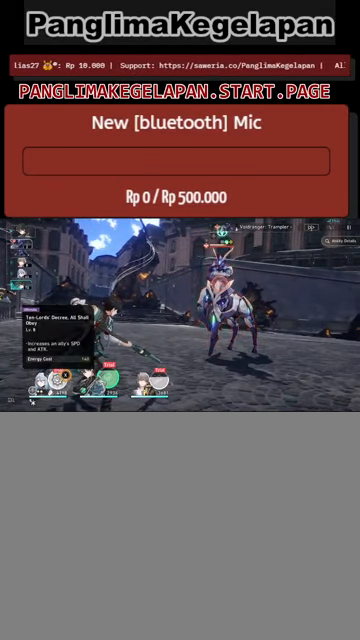
{"buttons": ["L2", "R2"], "left_stick": "center", "right_stick": "center", "events": [[66, "SQUARE", "up"]]}
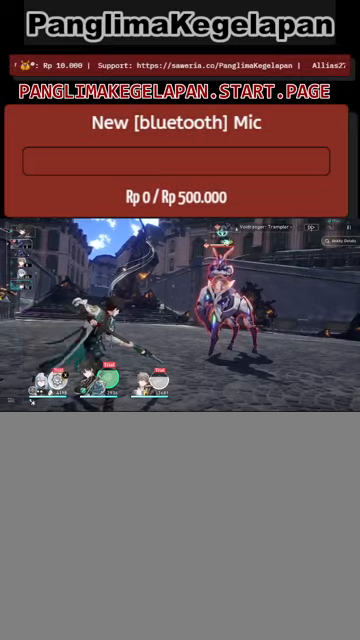
{"buttons": ["L2", "R2"], "left_stick": "center", "right_stick": "center", "events": [[133, "SQUARE", "down"], [267, "SQUARE", "up"]]}
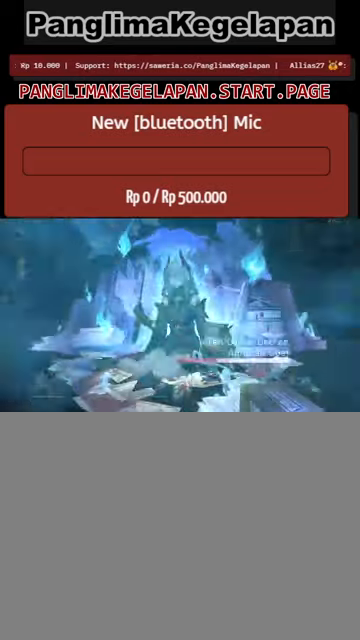
{"buttons": ["R2"], "left_stick": "center", "right_stick": "center", "events": [[100, "L2", "up"]]}
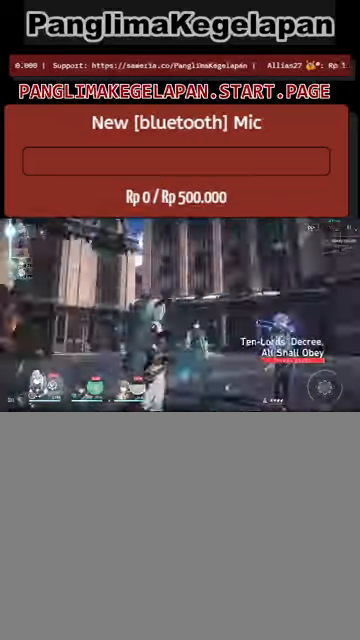
{"buttons": ["CROSS", "R2"], "left_stick": "center", "right_stick": "center", "events": [[500, "CROSS", "down"]]}
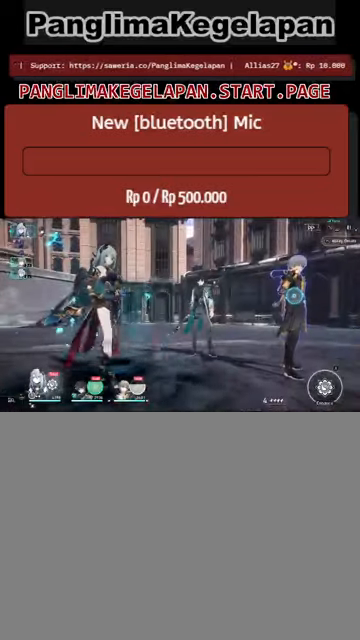
{"buttons": ["R2"], "left_stick": "center", "right_stick": "center", "events": [[100, "CROSS", "up"]]}
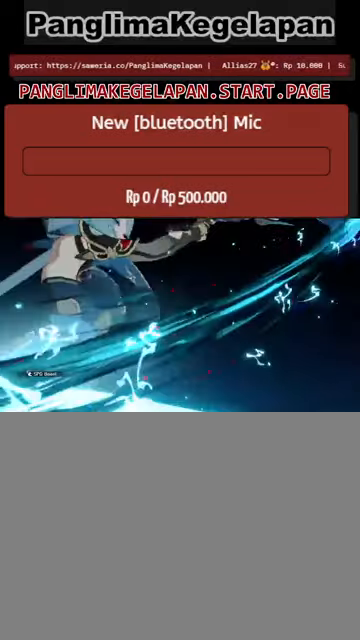
{"buttons": ["R2"], "left_stick": "center", "right_stick": "center", "events": []}
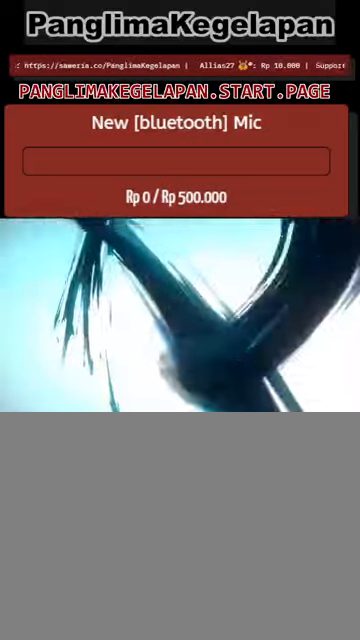
{"buttons": ["R2"], "left_stick": "center", "right_stick": "center", "events": []}
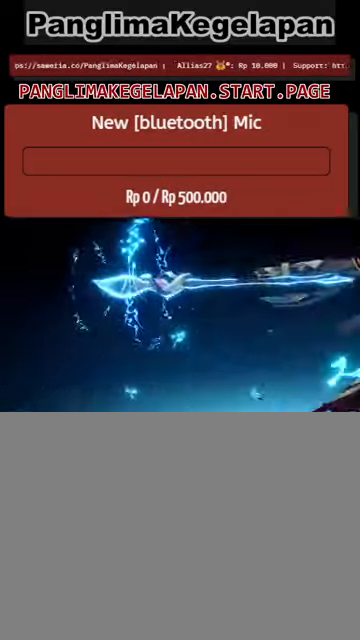
{"buttons": ["R2"], "left_stick": "center", "right_stick": "center", "events": []}
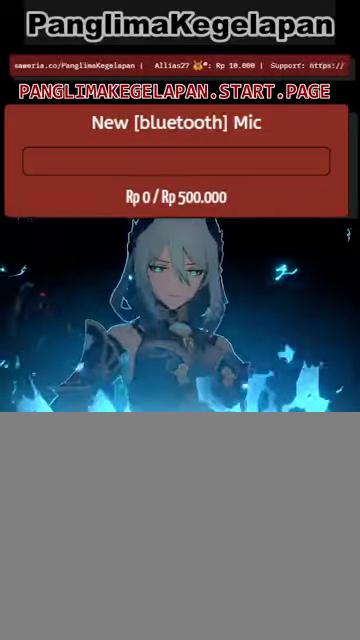
{"buttons": ["R2"], "left_stick": "center", "right_stick": "center", "events": []}
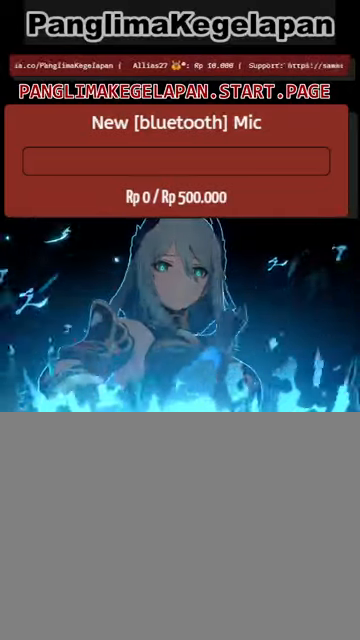
{"buttons": ["R2"], "left_stick": "center", "right_stick": "center", "events": []}
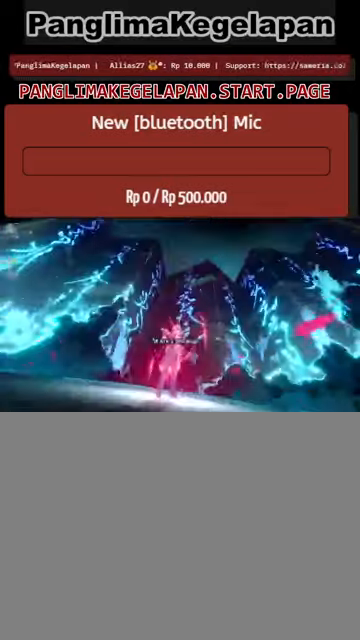
{"buttons": ["R2"], "left_stick": "center", "right_stick": "center", "events": []}
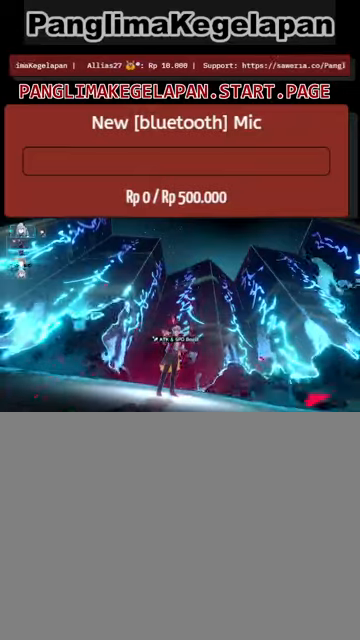
{"buttons": ["R2"], "left_stick": "center", "right_stick": "center", "events": []}
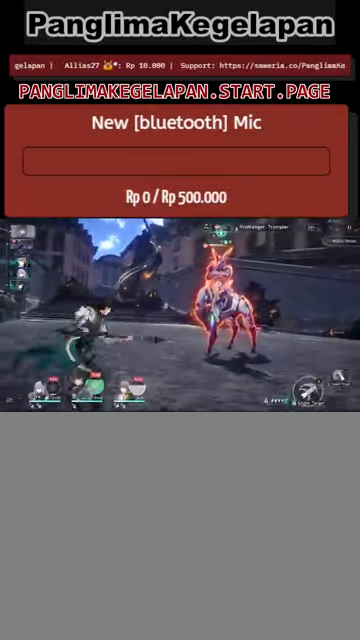
{"buttons": ["R2"], "left_stick": "center", "right_stick": "center", "events": []}
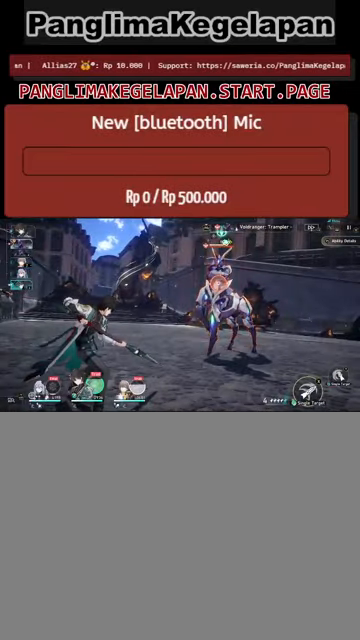
{"buttons": ["R2"], "left_stick": "center", "right_stick": "center", "events": []}
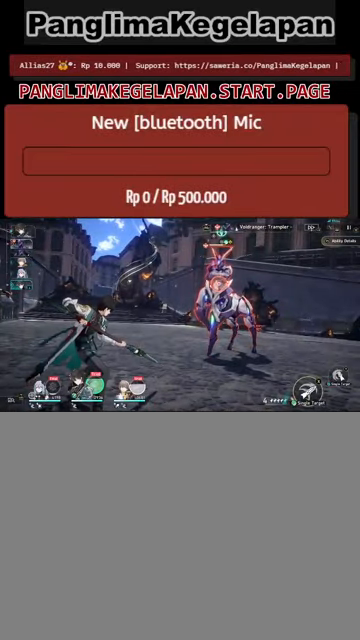
{"buttons": ["R2"], "left_stick": "center", "right_stick": "center", "events": []}
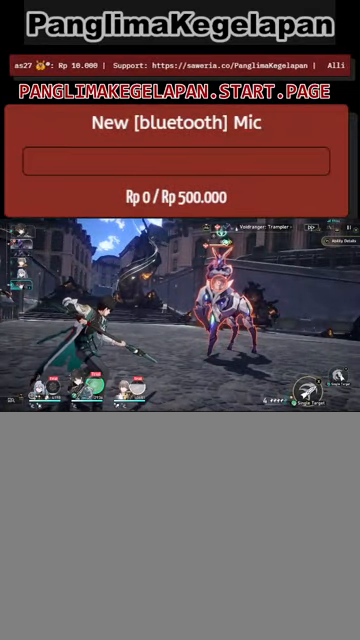
{"buttons": ["R2"], "left_stick": "center", "right_stick": "center", "events": [[34, "L3", "down"], [200, "L3", "up"]]}
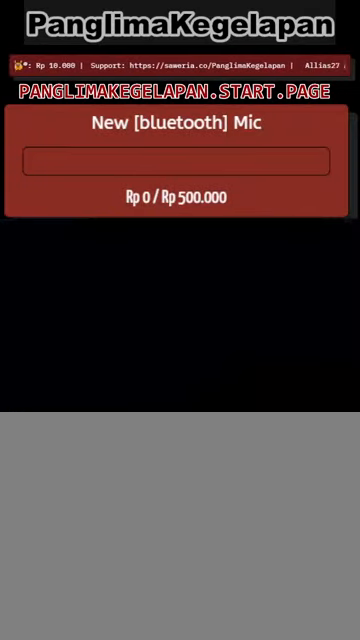
{"buttons": ["R2"], "left_stick": "center", "right_stick": "center", "events": []}
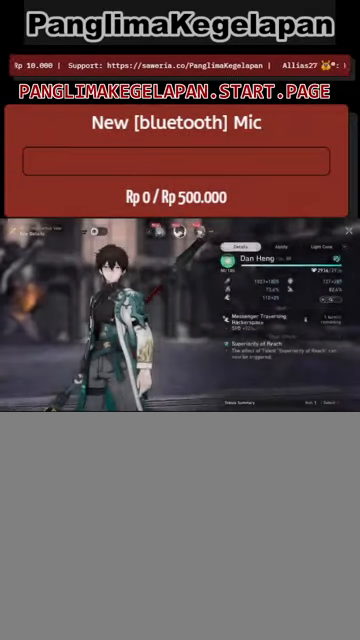
{"buttons": ["R2"], "left_stick": "center", "right_stick": "center", "events": []}
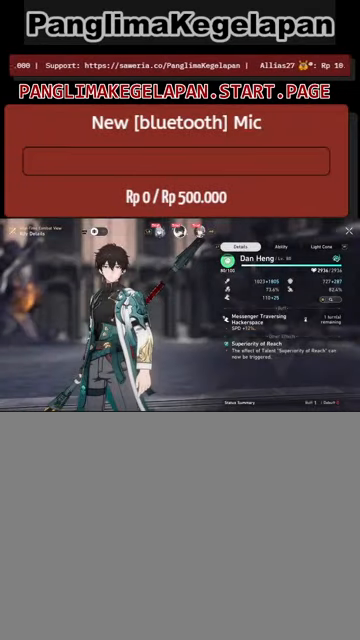
{"buttons": ["R2"], "left_stick": "center", "right_stick": "center", "events": []}